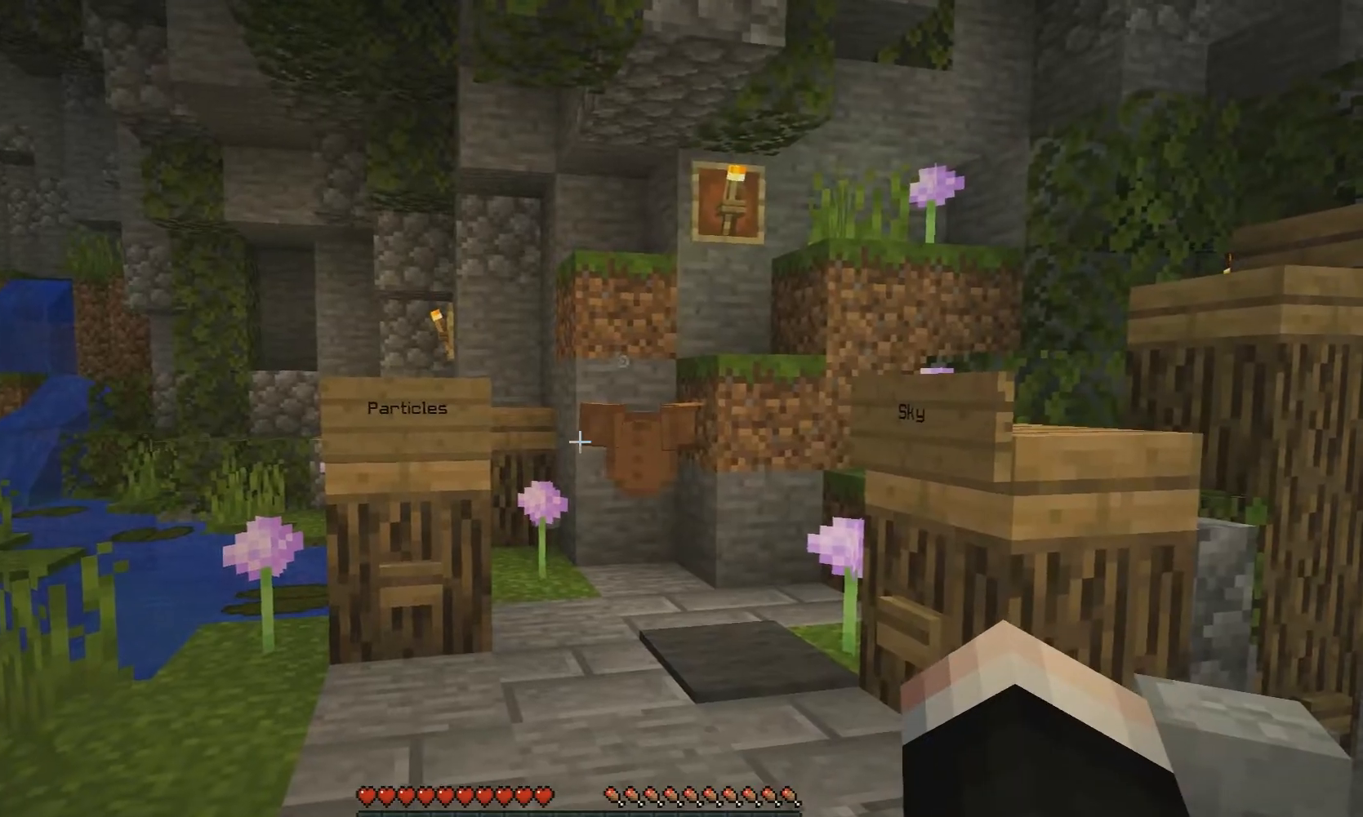
Gameplay with keyboard; each line is a JSON object with the keys held at the frame after it. "events" lists presses ("down") and releases ("up") of "a", "d", "s" and "w" between this image and that frame as [ms after this image, input, new state], when the widget could be followed in between. No other keys are recorded. Mouse input is not recorded.
{"keys": ["w"], "events": [[384, "w", "down"]]}
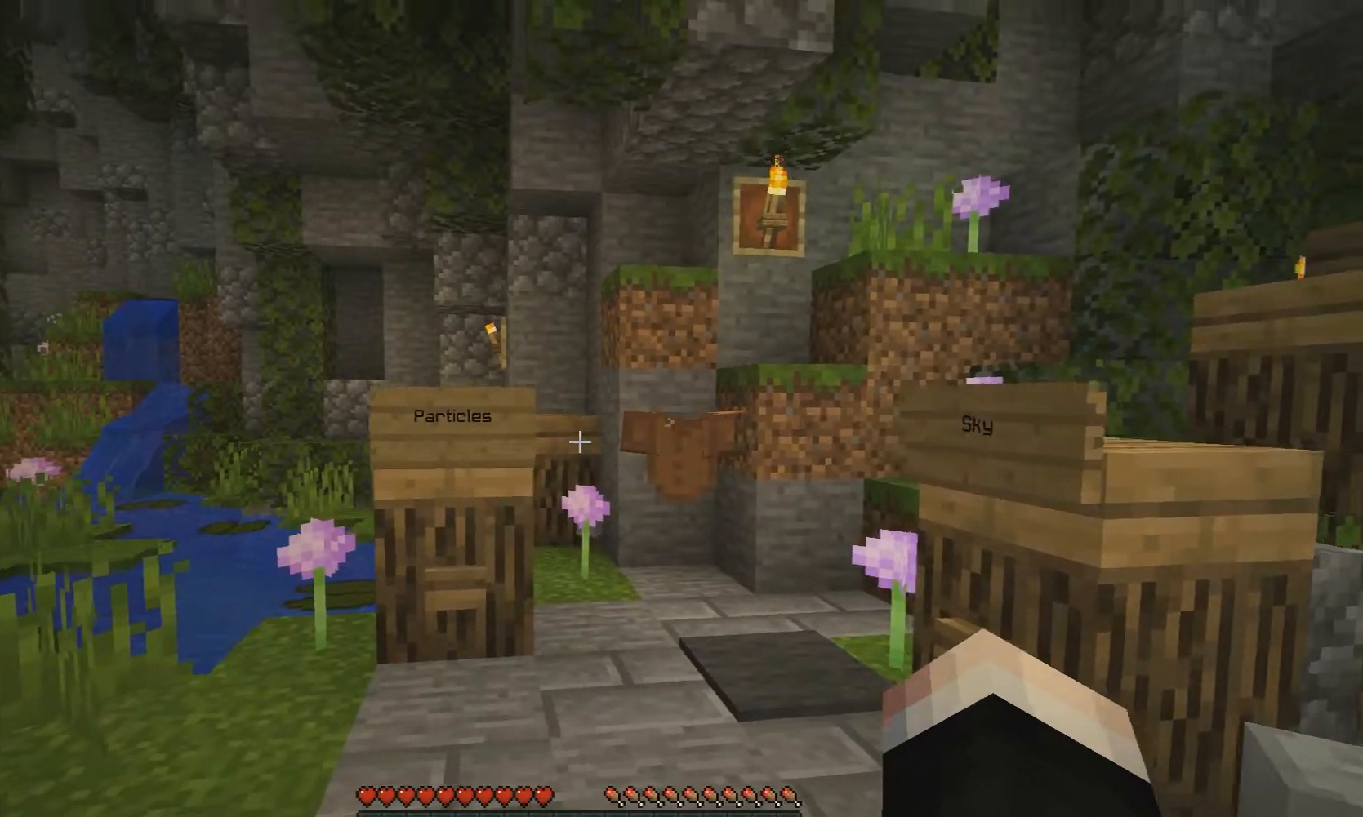
{"keys": ["d", "w"], "events": [[383, "d", "down"]]}
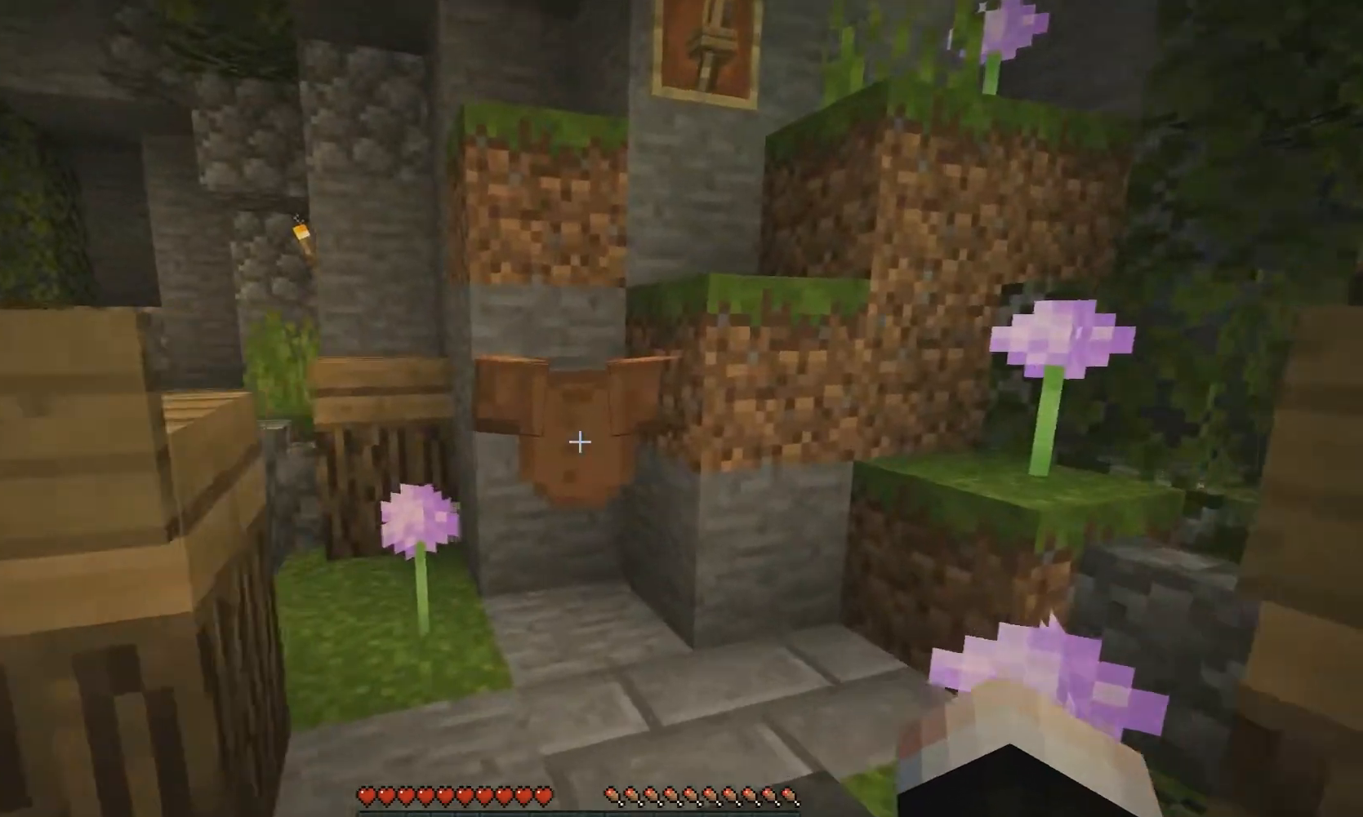
{"keys": [], "events": [[34, "d", "up"], [34, "w", "up"]]}
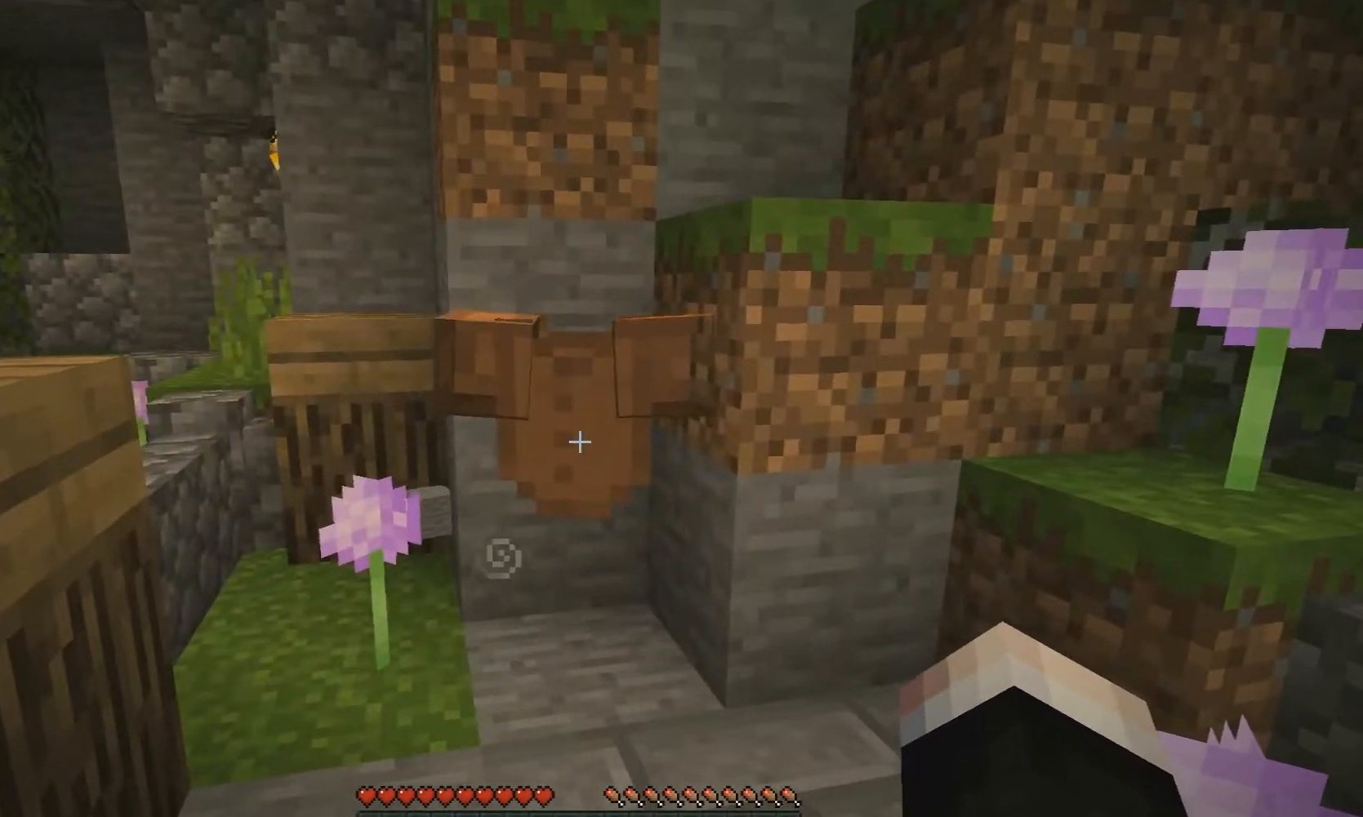
{"keys": ["a", "s"], "events": [[33, "s", "down"], [83, "a", "down"]]}
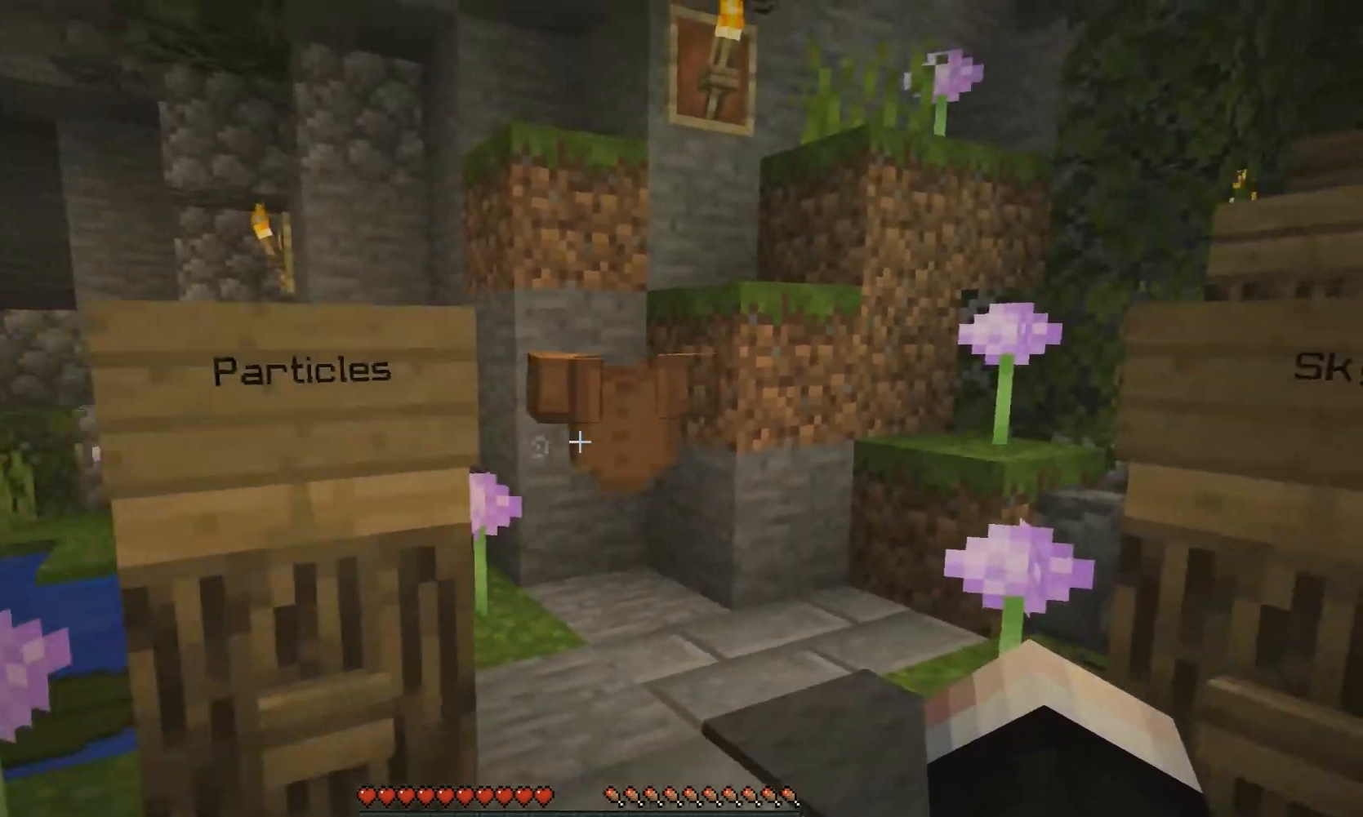
{"keys": ["w"], "events": [[284, "a", "up"], [284, "s", "up"], [484, "w", "down"]]}
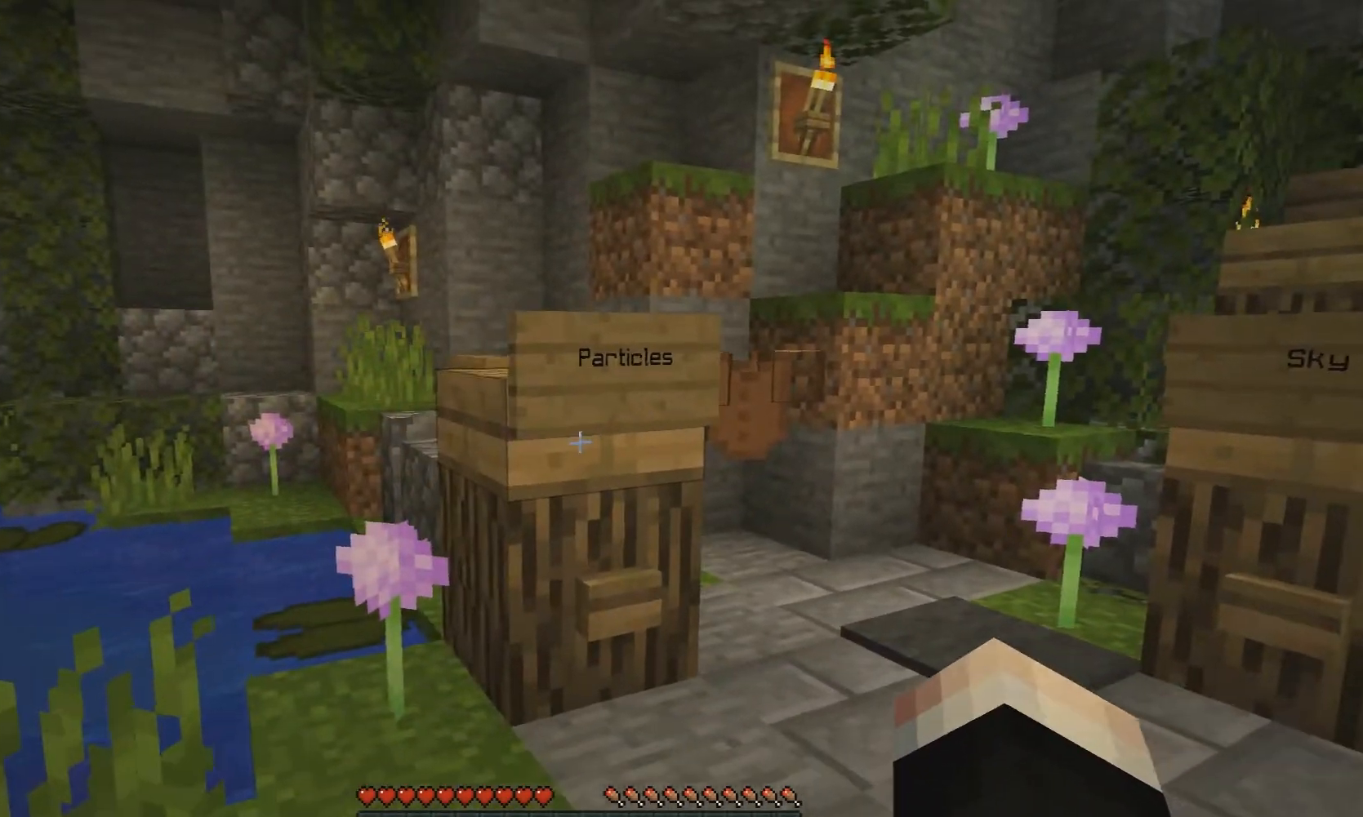
{"keys": [], "events": [[133, "d", "down"], [483, "d", "up"], [483, "w", "up"]]}
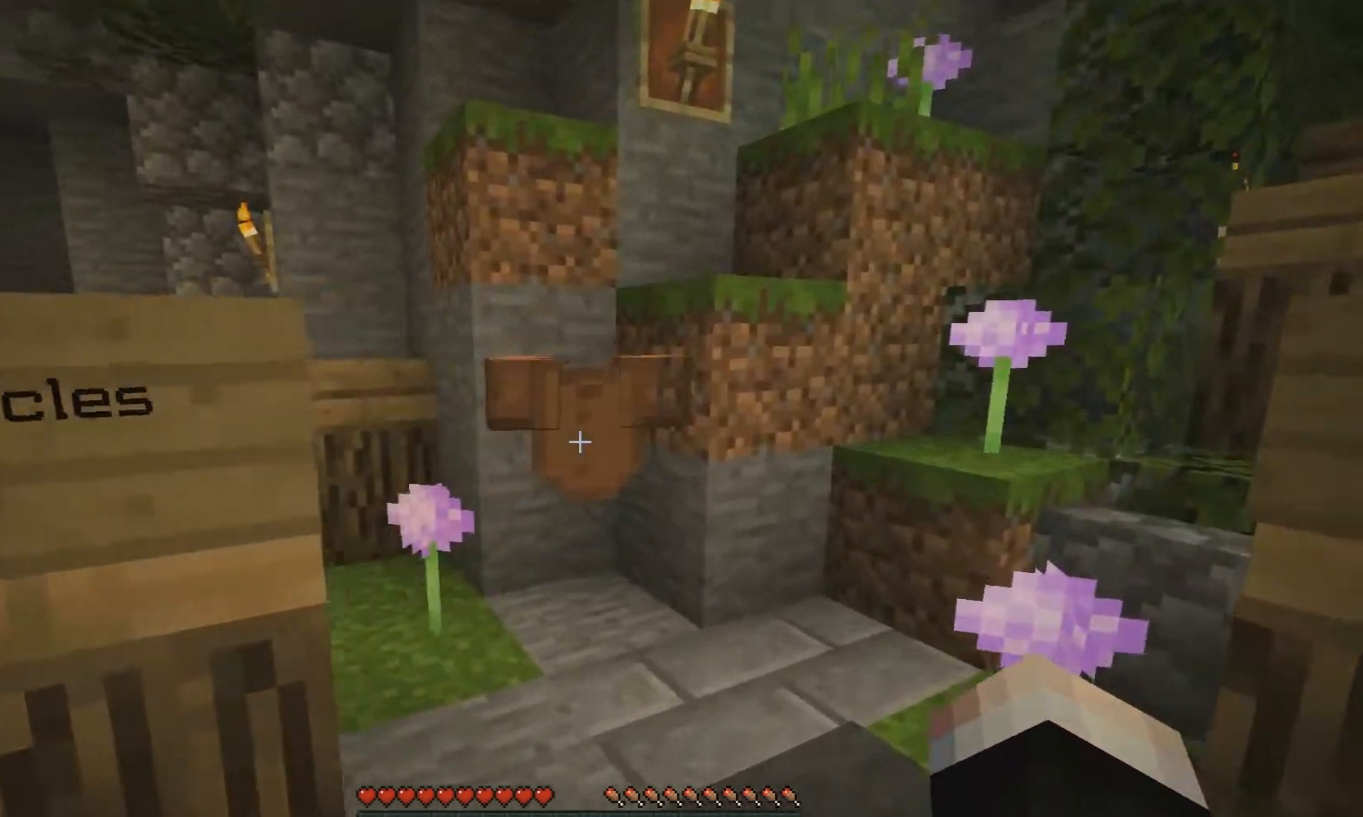
{"keys": ["s"], "events": [[484, "s", "down"]]}
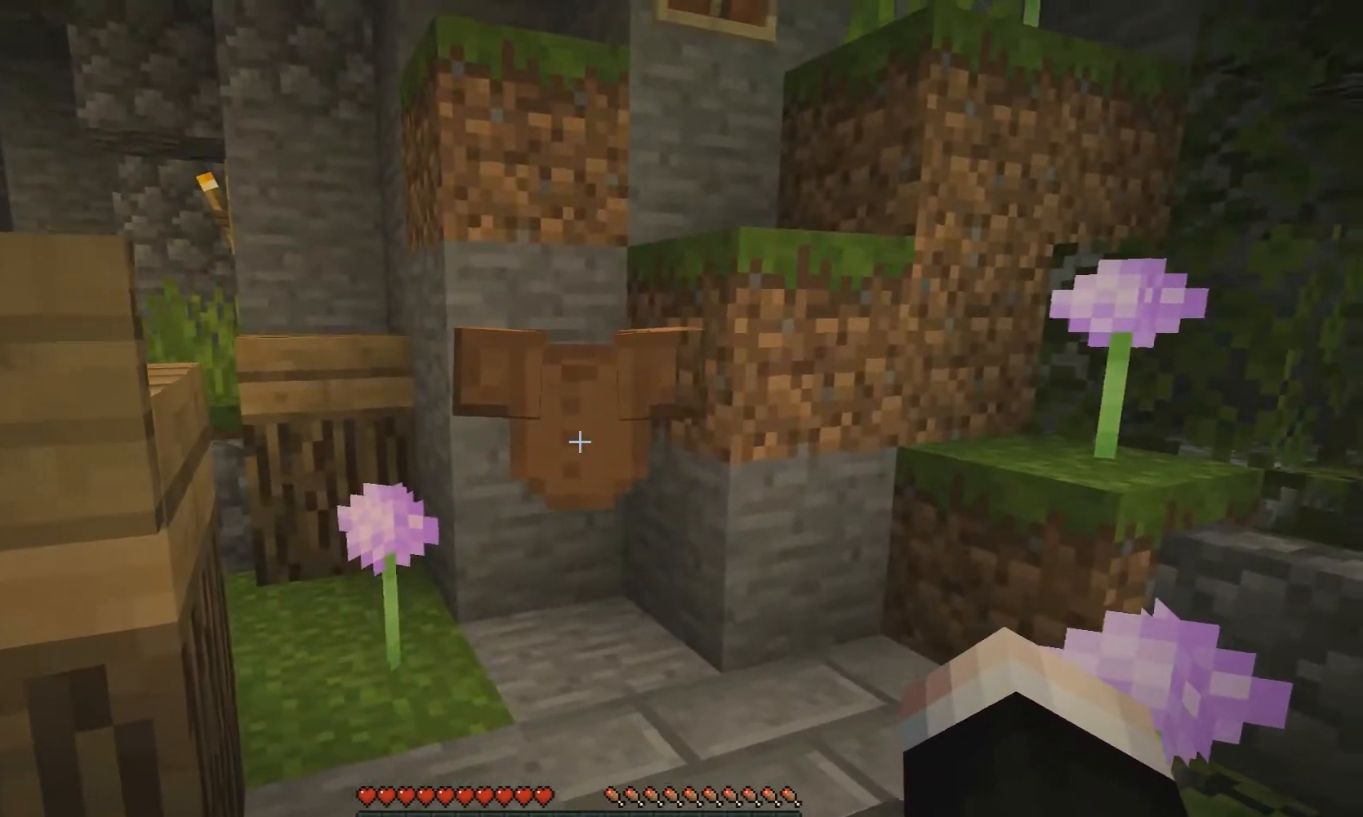
{"keys": ["a"], "events": [[183, "a", "down"], [433, "s", "up"]]}
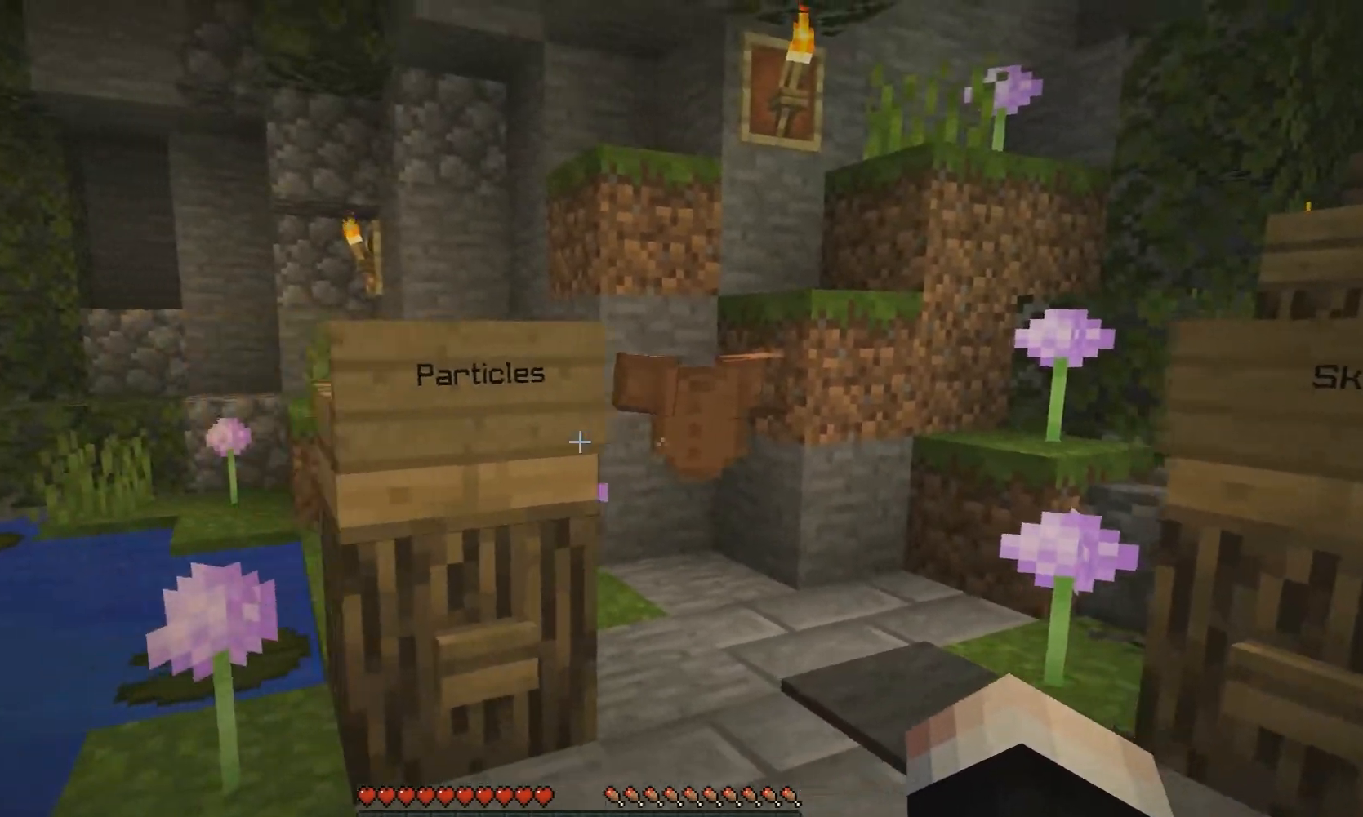
{"keys": ["d", "w"], "events": [[134, "a", "up"], [434, "d", "down"], [484, "w", "down"]]}
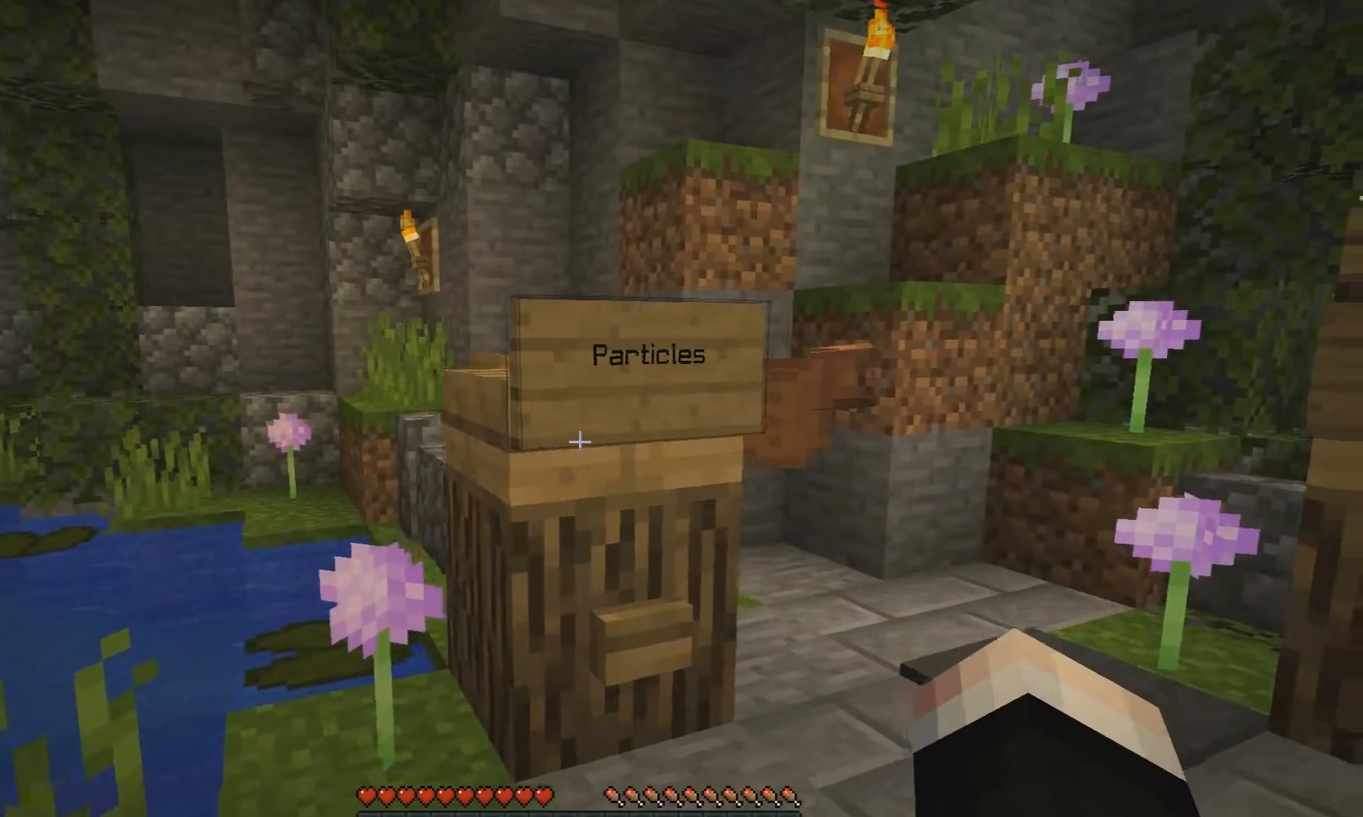
{"keys": [], "events": [[333, "d", "up"], [333, "w", "up"]]}
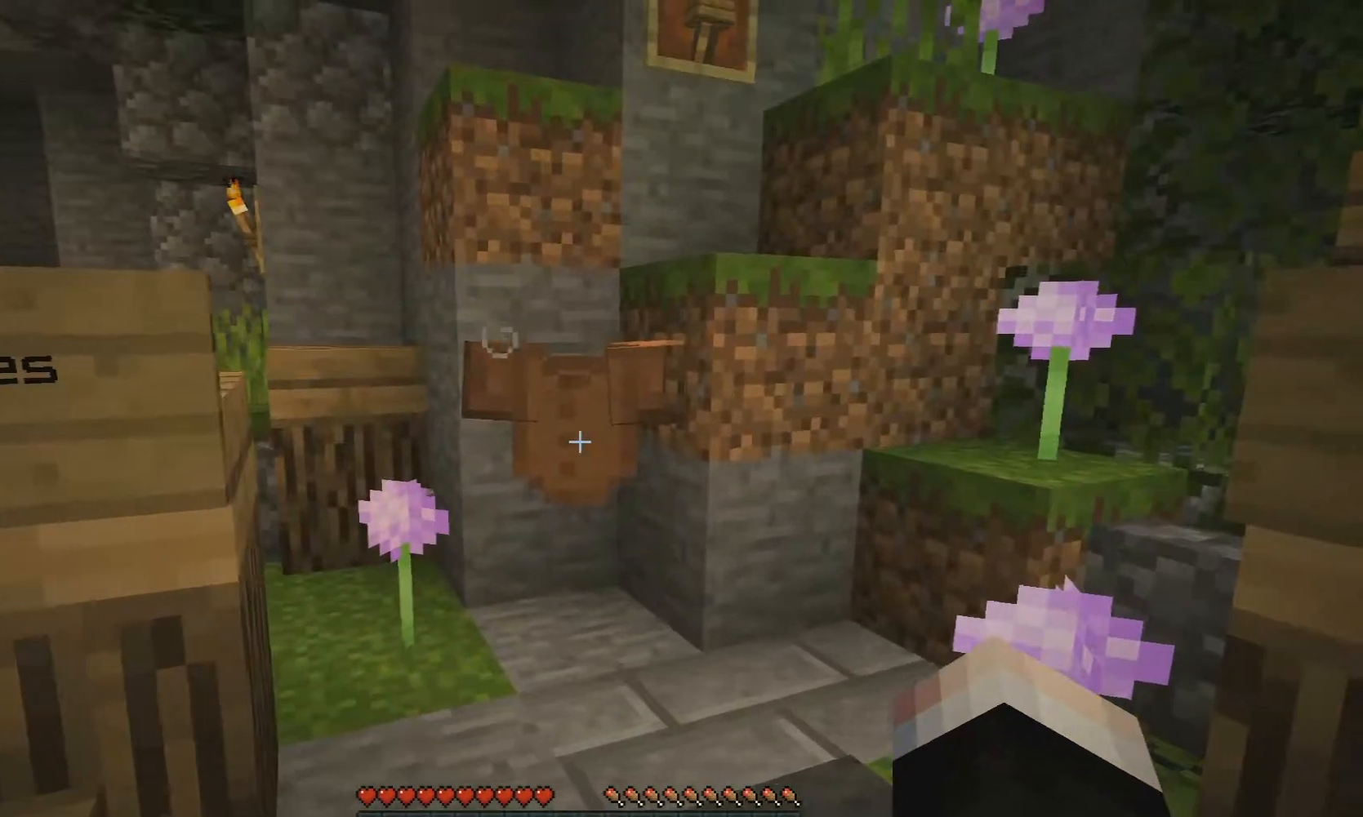
{"keys": ["s"], "events": [[334, "s", "down"]]}
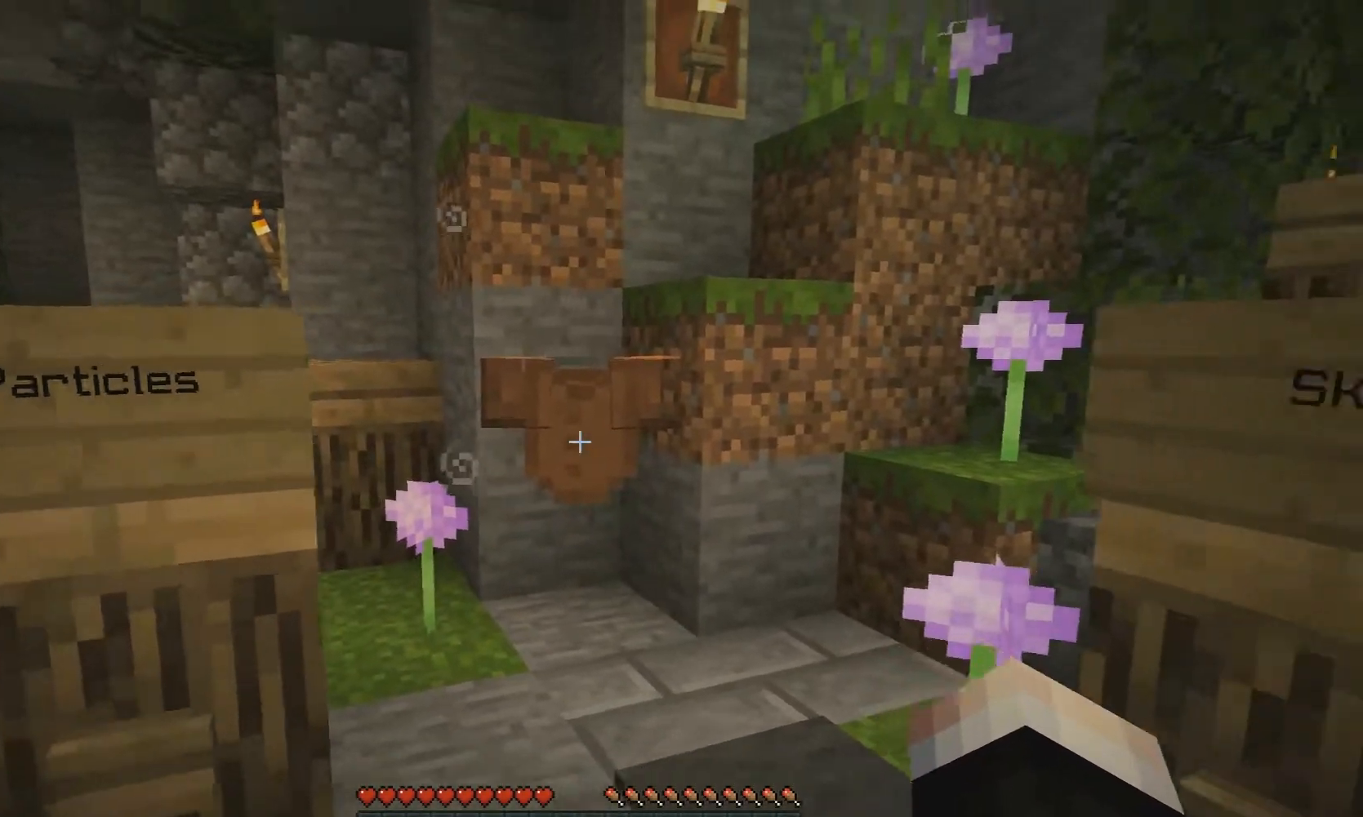
{"keys": [], "events": [[433, "s", "up"]]}